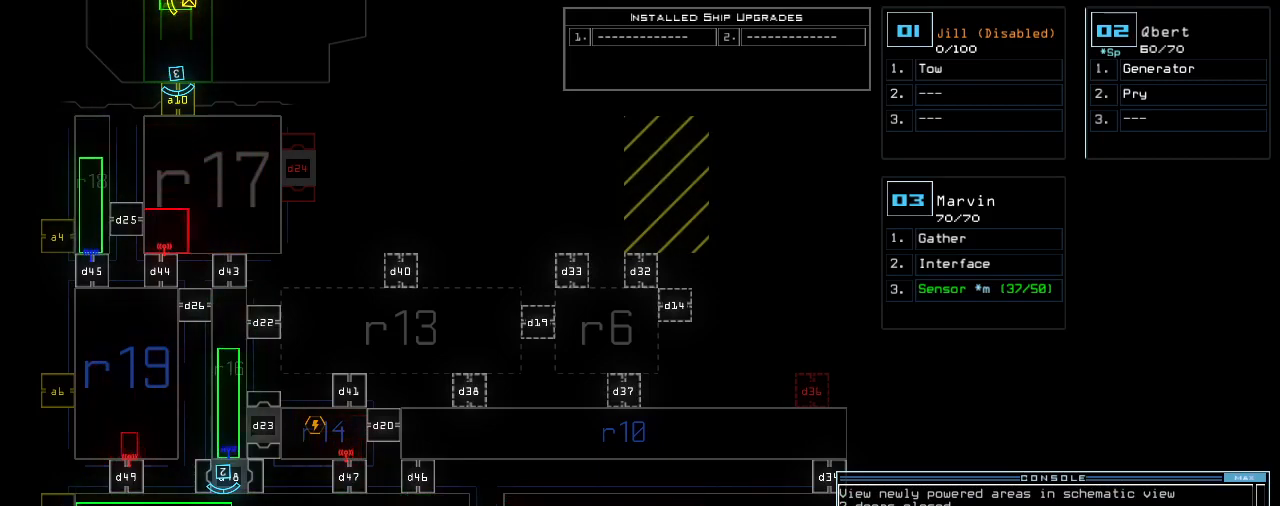
Gameplay with keyboard; each line is a JSON object with the keys held at the frame after it. "events" lists presses ("down") and releases ("up") of ".", "0", "1", "2", "3", "4", "5", "6", "7", "8", "9", "a", "b", "backspace", "c", "caps_lock", "comma", "ctrl_l", "ctrl_r", "d", "down", "e", "equals", "escape", "f", "f8", "g", "h", "i", "j", "k", "l", "left", "m", "minus", "n", "o", "p", "q", "quote", "r", "return", "right", "s", "semicolon", "shift_l", "shift_r", "space", "t", "tab", "tilde", "u", "up", "v", "w", "x", "y" and "z" between this image and that frame as [ms after this image, input, new state], when the widget could be followed in between. No other keys are recorded. Mouse input is not recorded.
{"keys": [], "events": []}
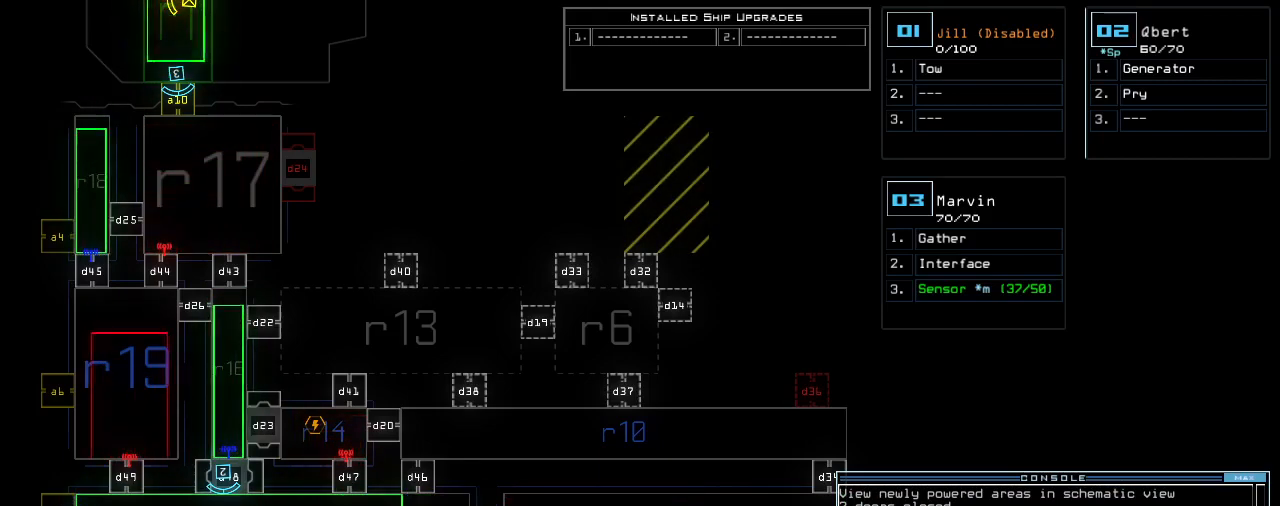
{"keys": [], "events": []}
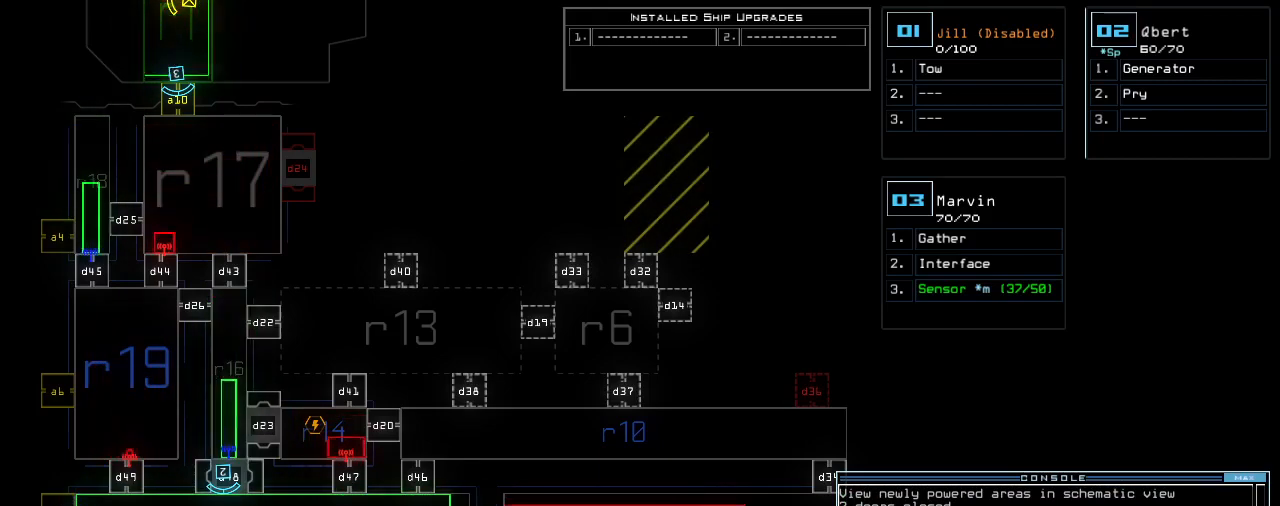
{"keys": [], "events": []}
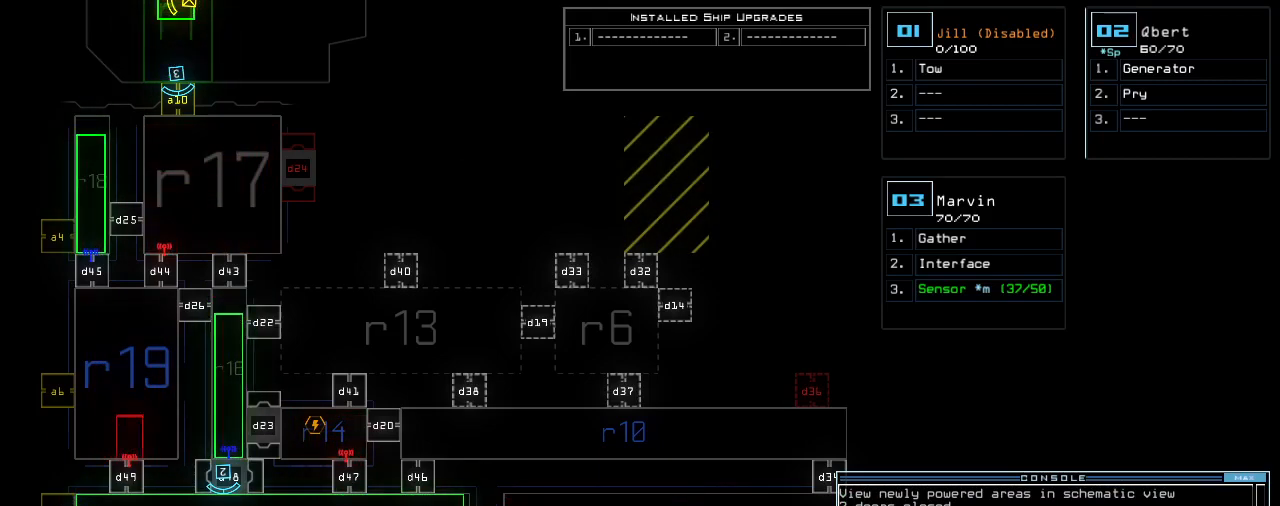
{"keys": [], "events": []}
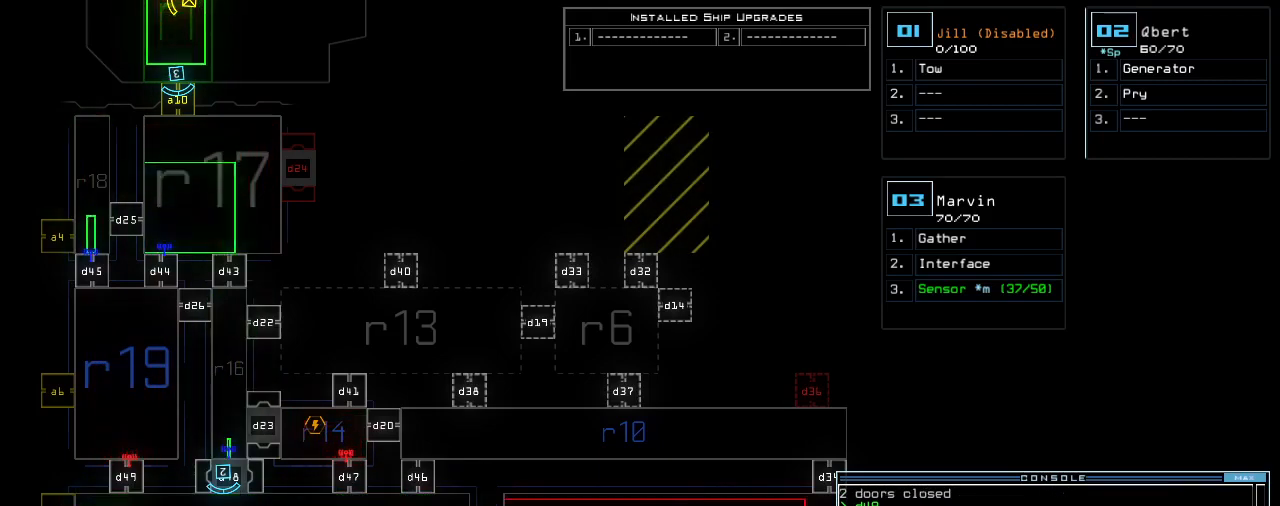
{"keys": [], "events": []}
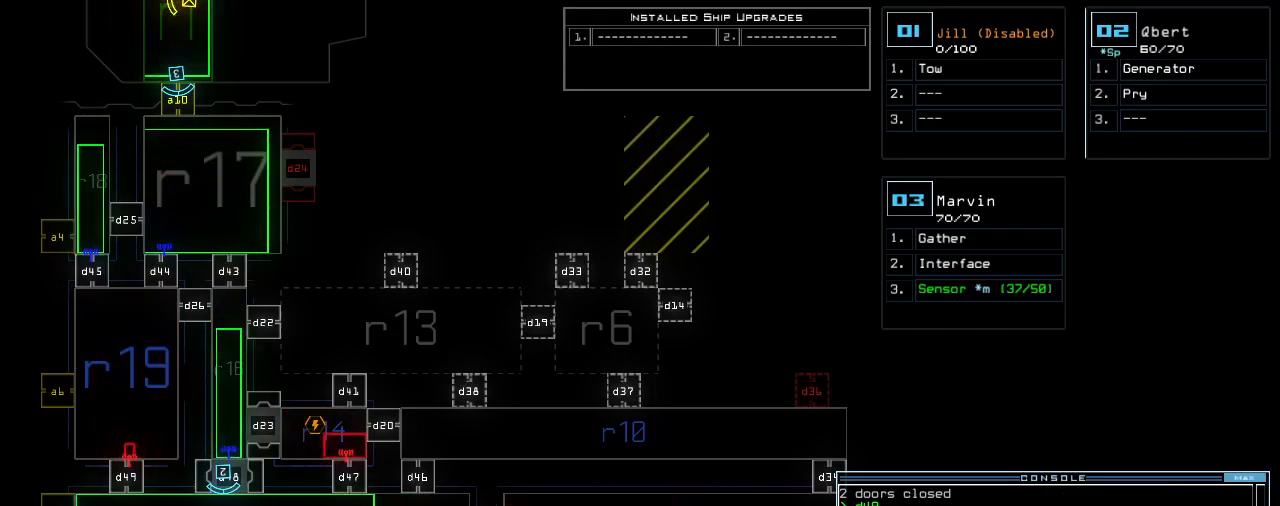
{"keys": []}
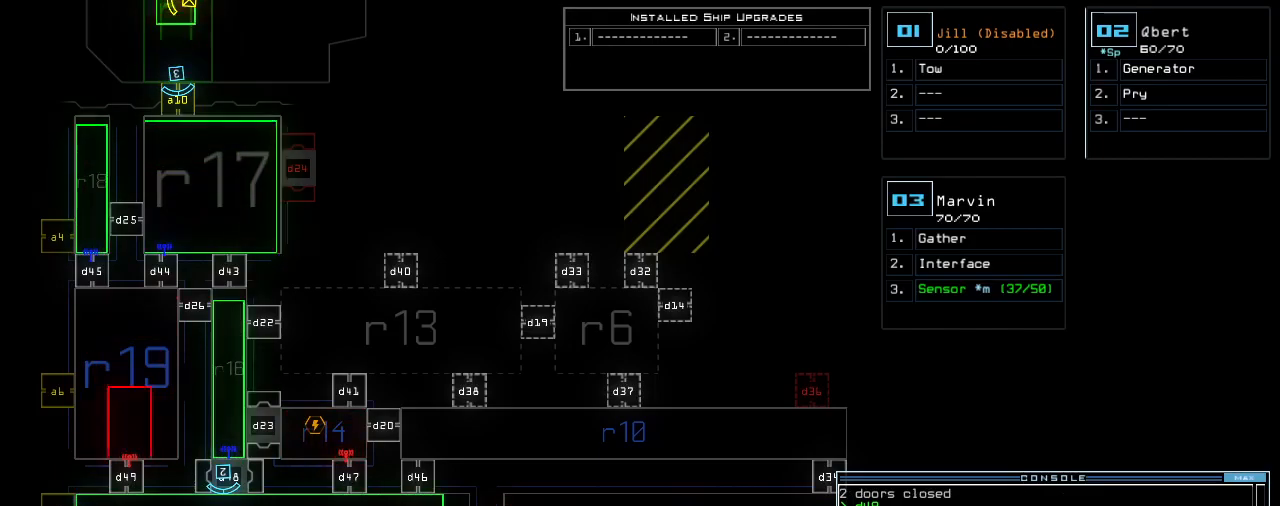
{"keys": ["a", "r"], "events": [[180, "3", "down"], [260, "3", "up"], [400, "a", "down"], [480, "r", "down"]]}
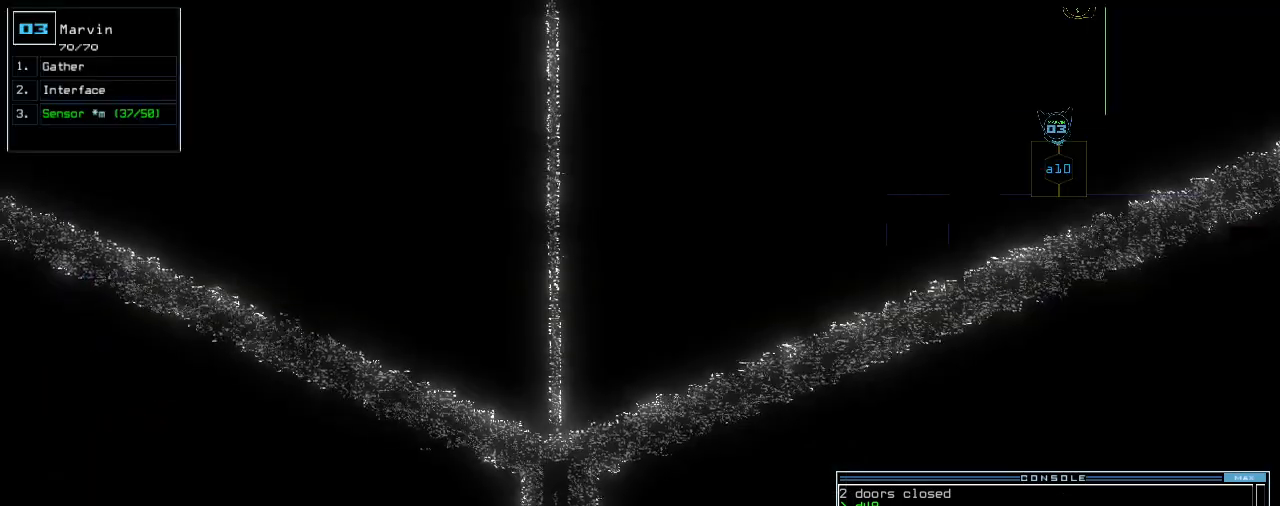
{"keys": [], "events": [[20, "a", "up"], [80, "r", "up"], [440, "return", "down"], [500, "return", "up"]]}